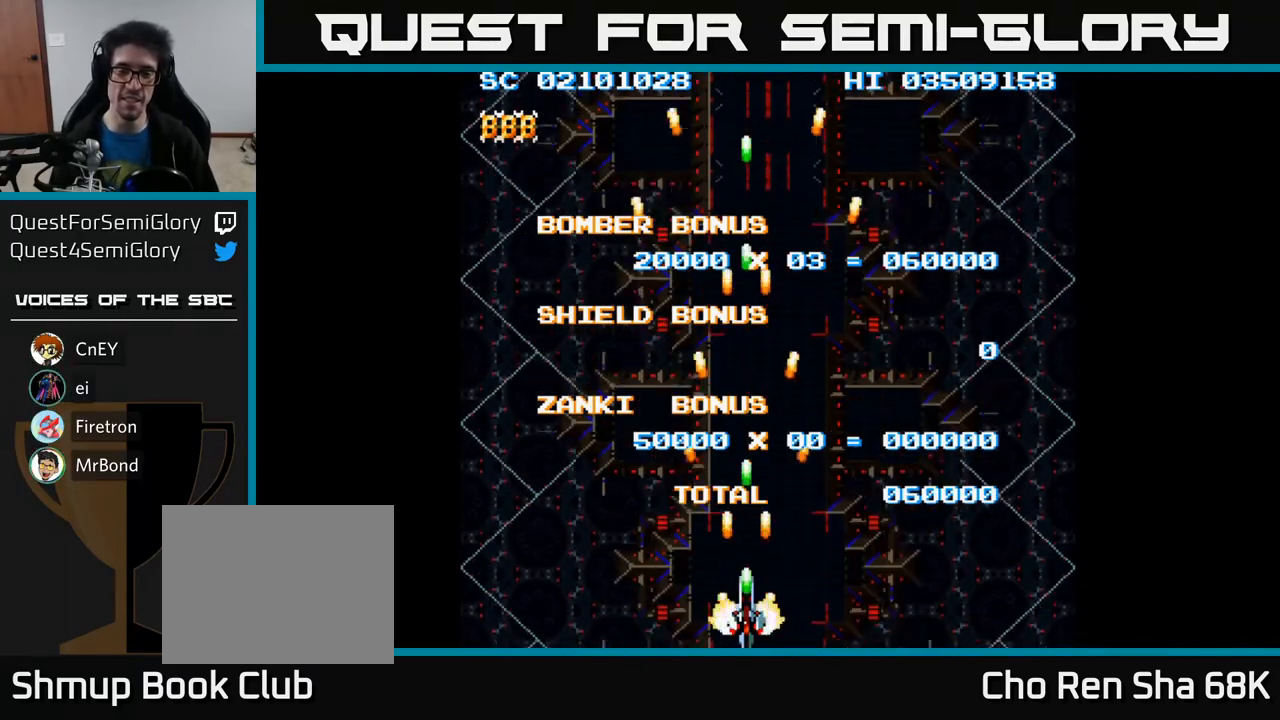
Gameplay with a controller (Xbox layout); each line is a JSON object with the inputs held at the frame after it. "events" lists button and stick changes between this image and that frame as [ms after this image, input, new state], when the widget could be followed in between. Not read: left_stick right_stick.
{"buttons": ["A", "DPAD_RIGHT"], "events": [[367, "DPAD_RIGHT", "down"]]}
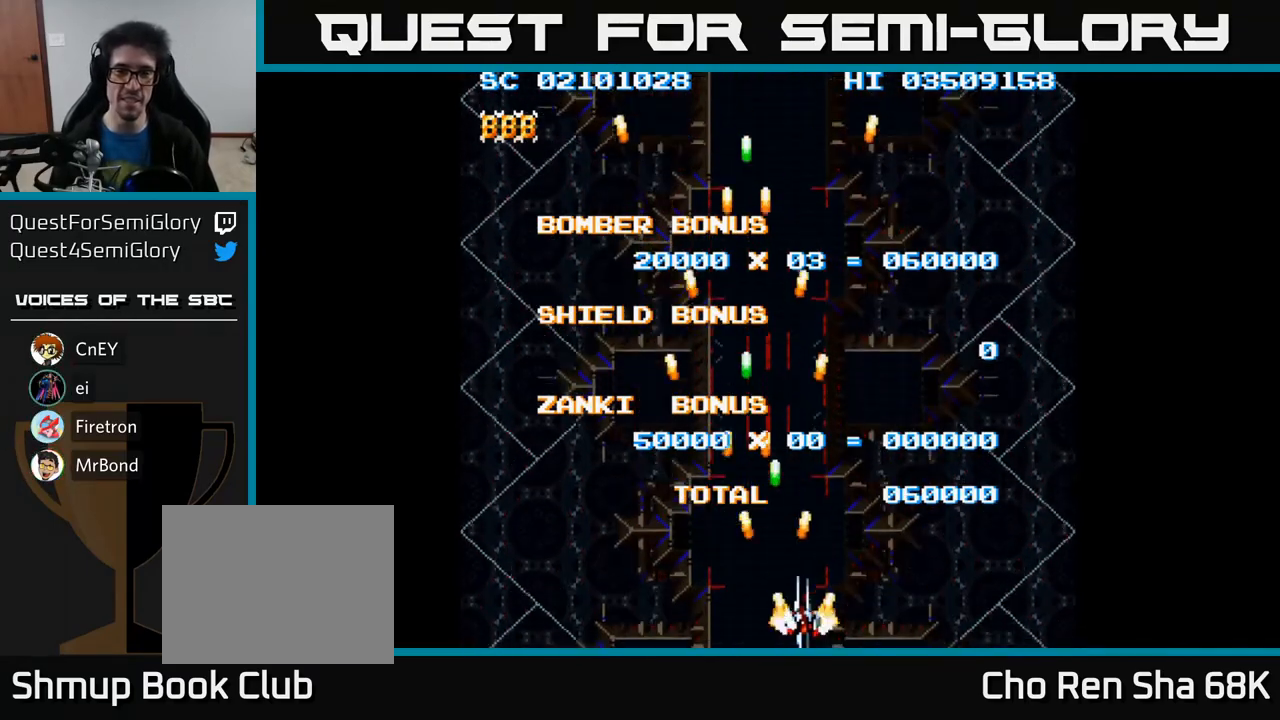
{"buttons": ["A"], "events": [[150, "DPAD_RIGHT", "up"], [233, "DPAD_LEFT", "down"], [450, "DPAD_LEFT", "up"]]}
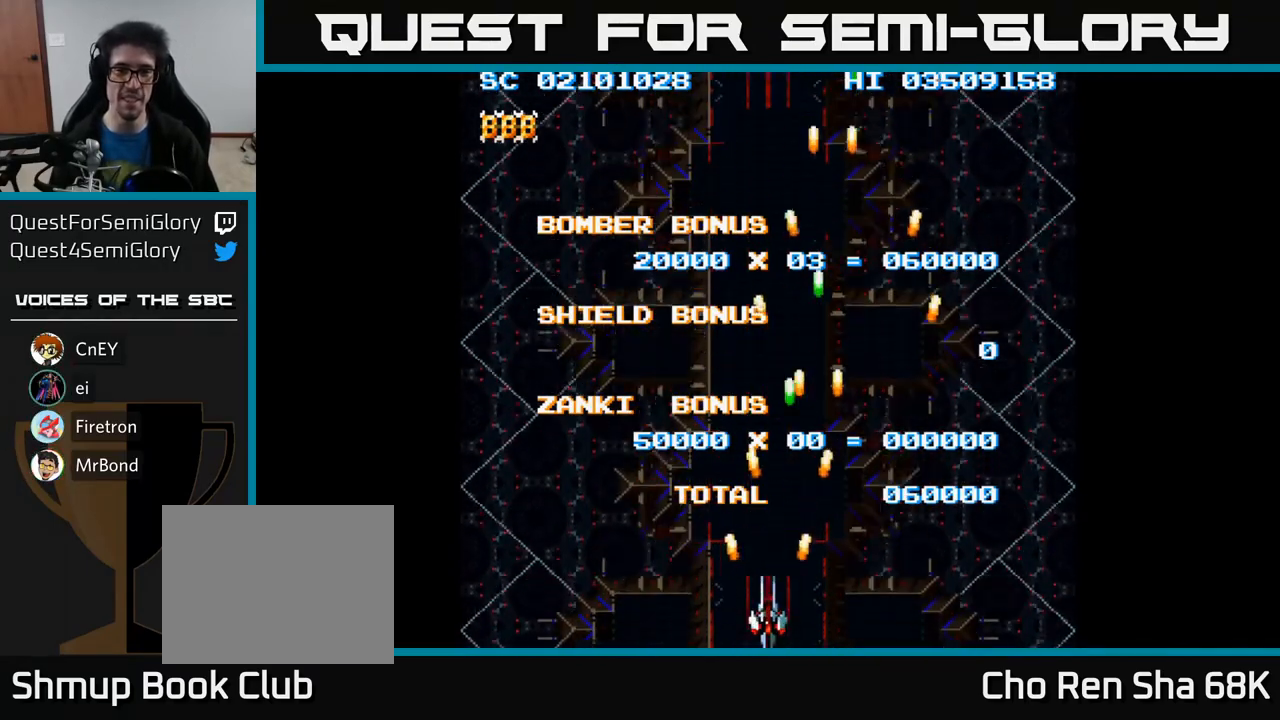
{"buttons": ["A", "DPAD_RIGHT"], "events": [[50, "DPAD_UP", "down"], [400, "DPAD_RIGHT", "down"], [400, "DPAD_UP", "up"]]}
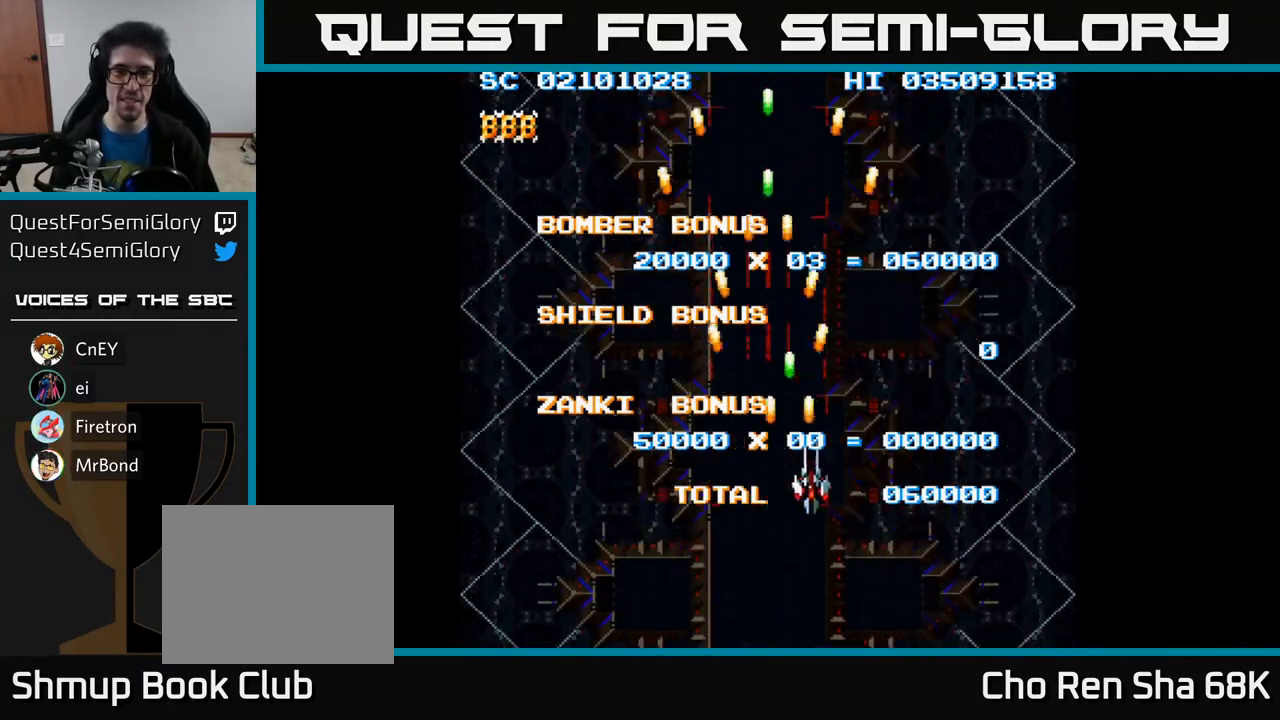
{"buttons": ["A", "DPAD_DOWN", "DPAD_LEFT"], "events": [[100, "DPAD_DOWN", "down"], [133, "DPAD_RIGHT", "up"], [500, "DPAD_LEFT", "down"]]}
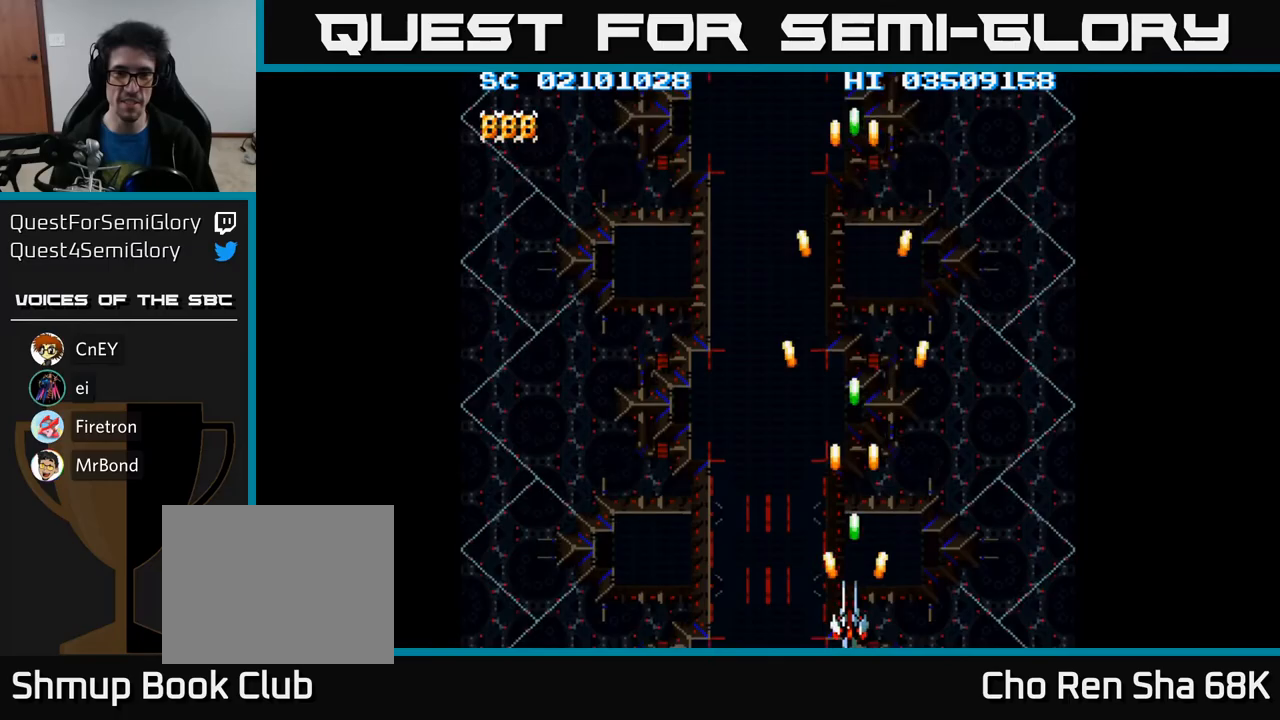
{"buttons": ["A"], "events": [[17, "DPAD_DOWN", "up"], [183, "DPAD_LEFT", "up"]]}
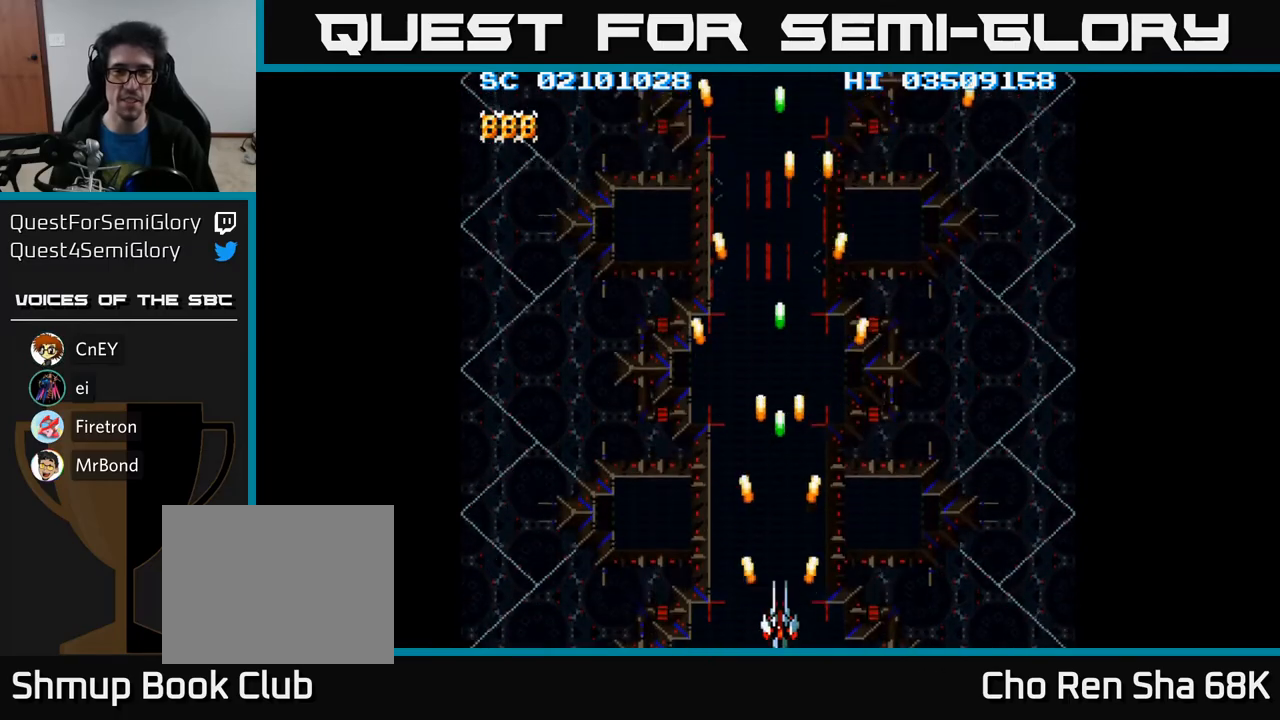
{"buttons": ["A", "DPAD_UP"], "events": [[33, "DPAD_UP", "down"]]}
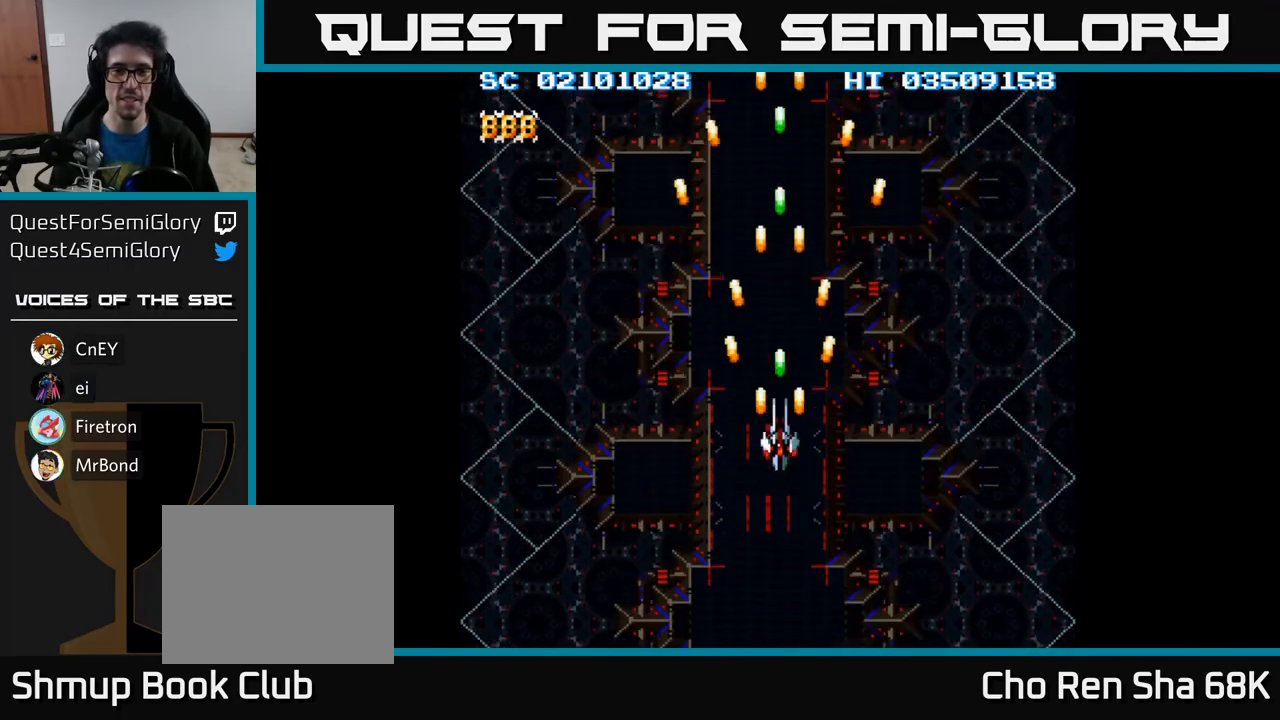
{"buttons": ["A", "DPAD_DOWN"], "events": [[333, "DPAD_UP", "up"], [367, "DPAD_DOWN", "down"]]}
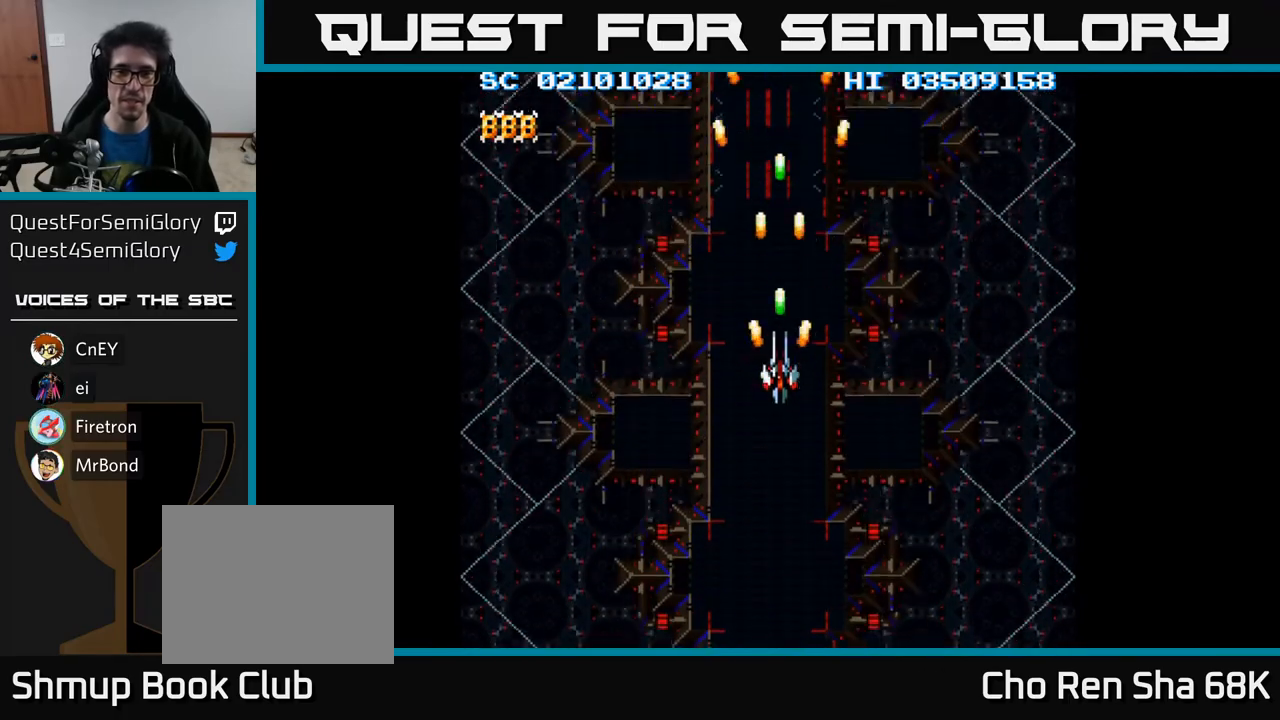
{"buttons": ["A", "DPAD_DOWN"], "events": []}
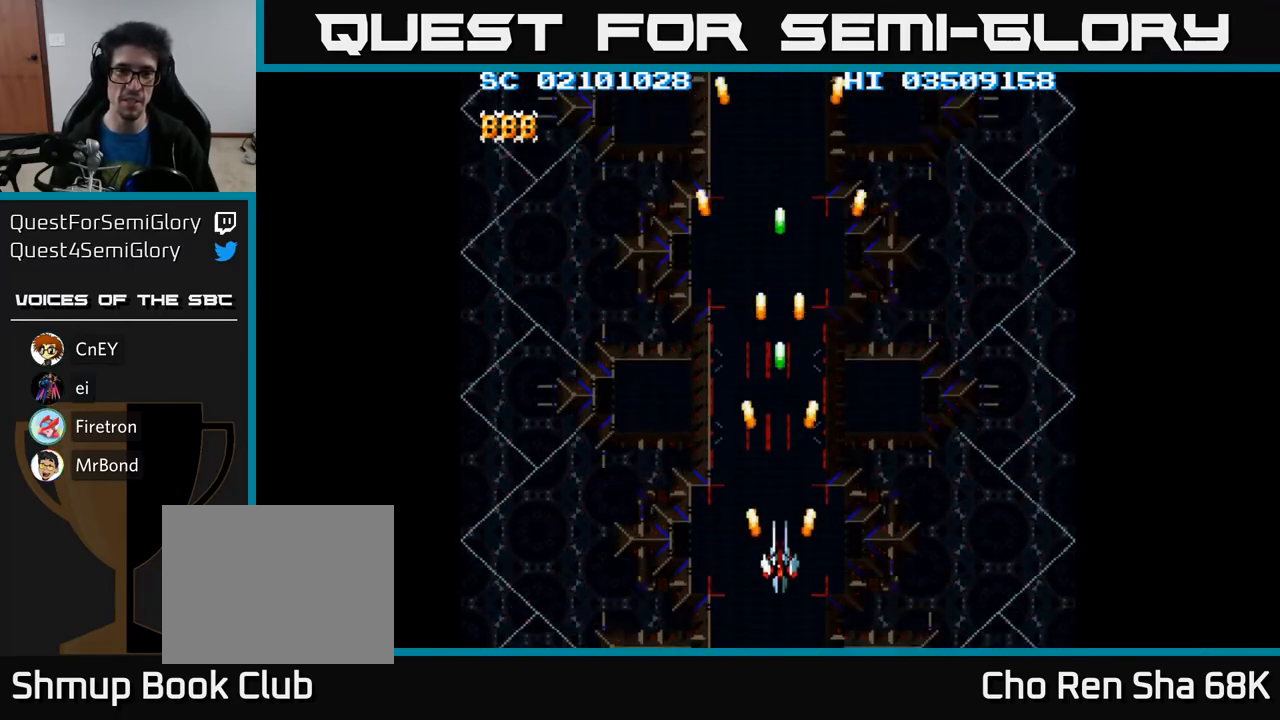
{"buttons": ["A", "DPAD_UP"], "events": [[200, "DPAD_DOWN", "up"], [267, "DPAD_UP", "down"]]}
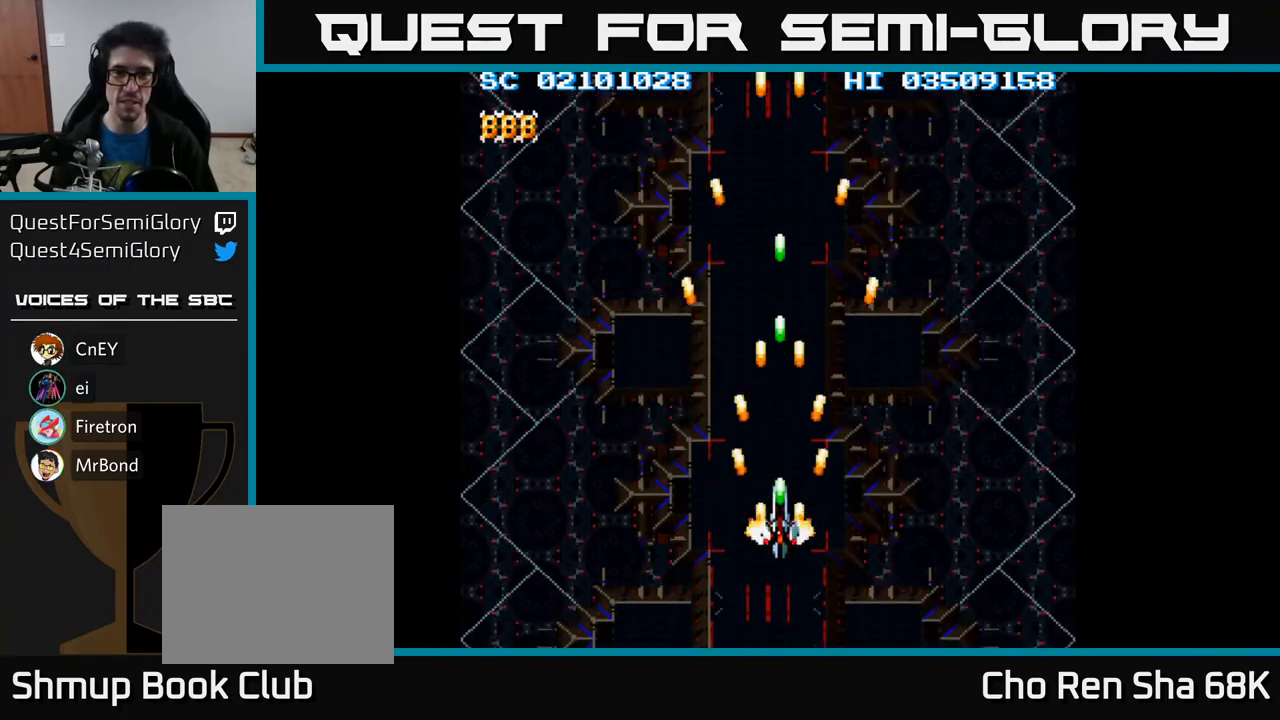
{"buttons": ["A", "DPAD_UP"], "events": []}
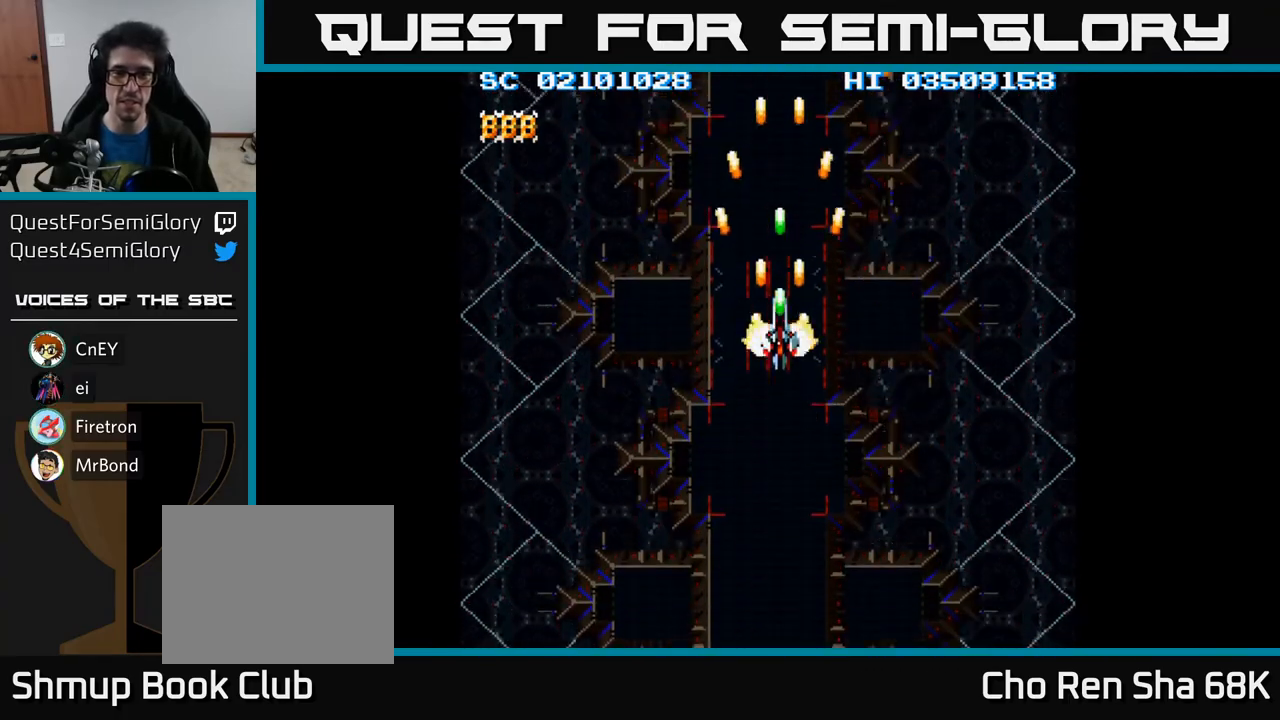
{"buttons": ["A"], "events": [[33, "DPAD_UP", "up"]]}
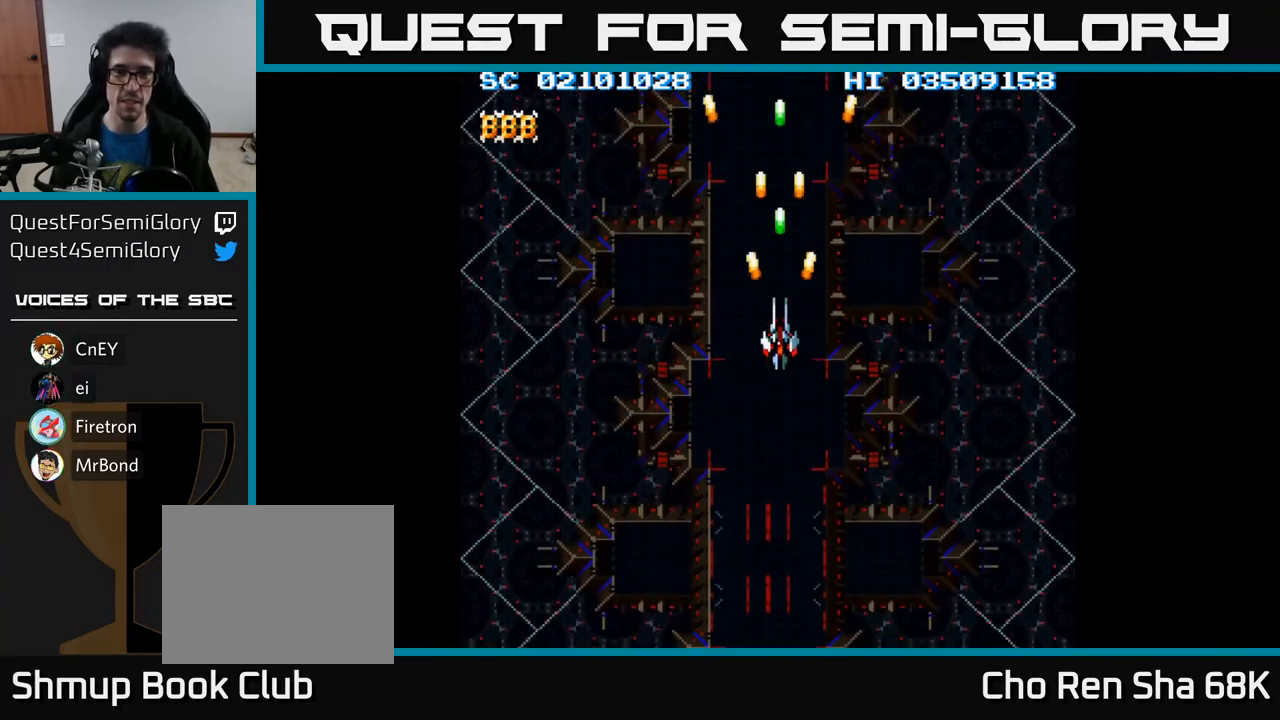
{"buttons": ["A"], "events": []}
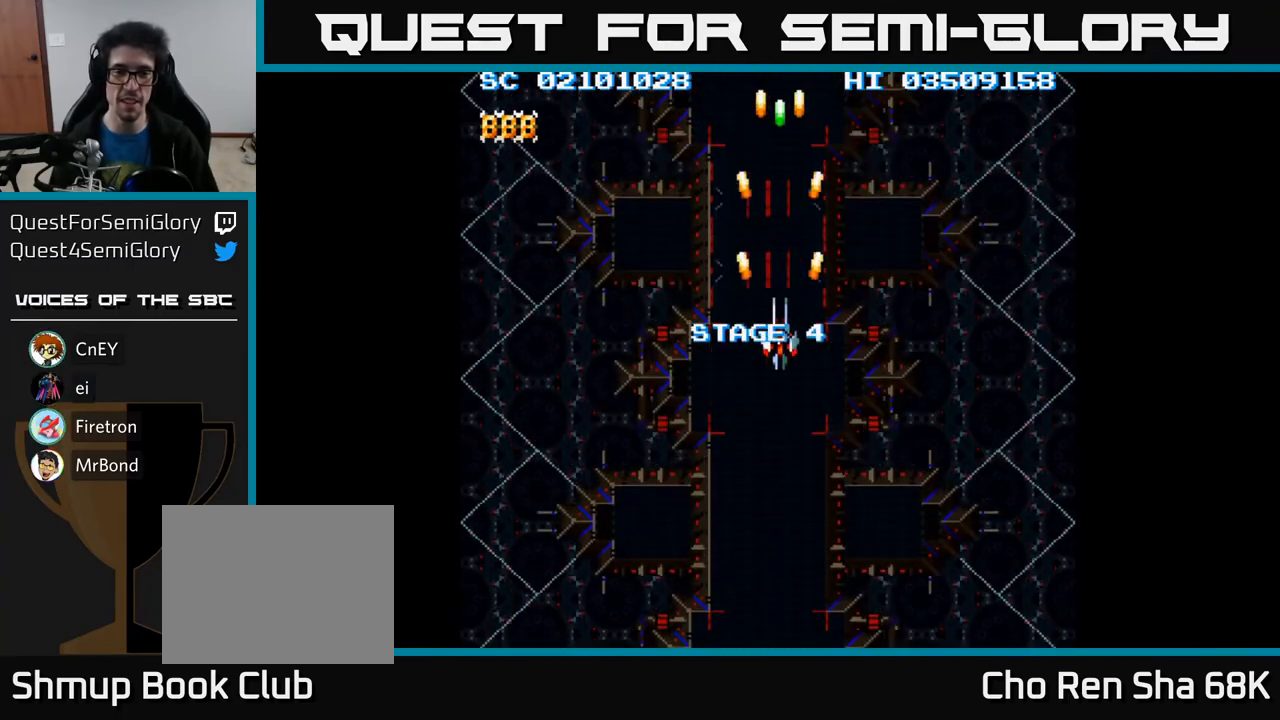
{"buttons": ["A", "DPAD_DOWN"], "events": [[83, "DPAD_DOWN", "down"]]}
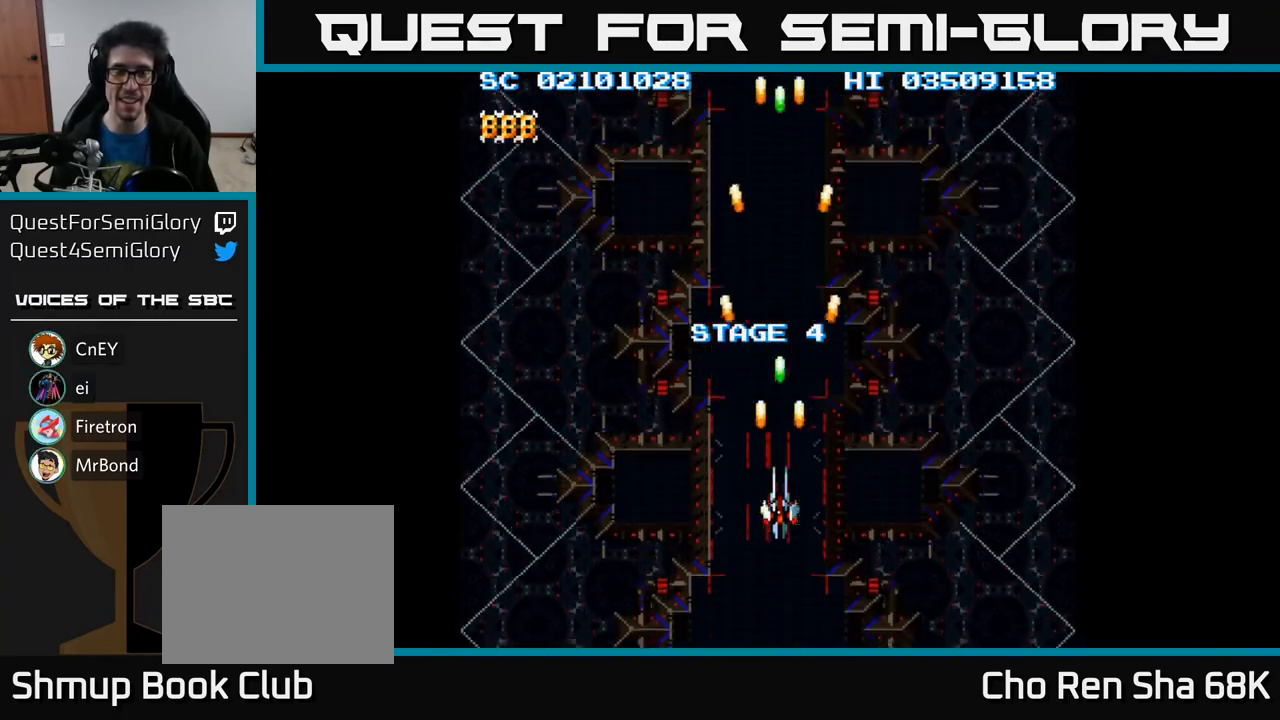
{"buttons": ["A"], "events": [[83, "DPAD_DOWN", "up"]]}
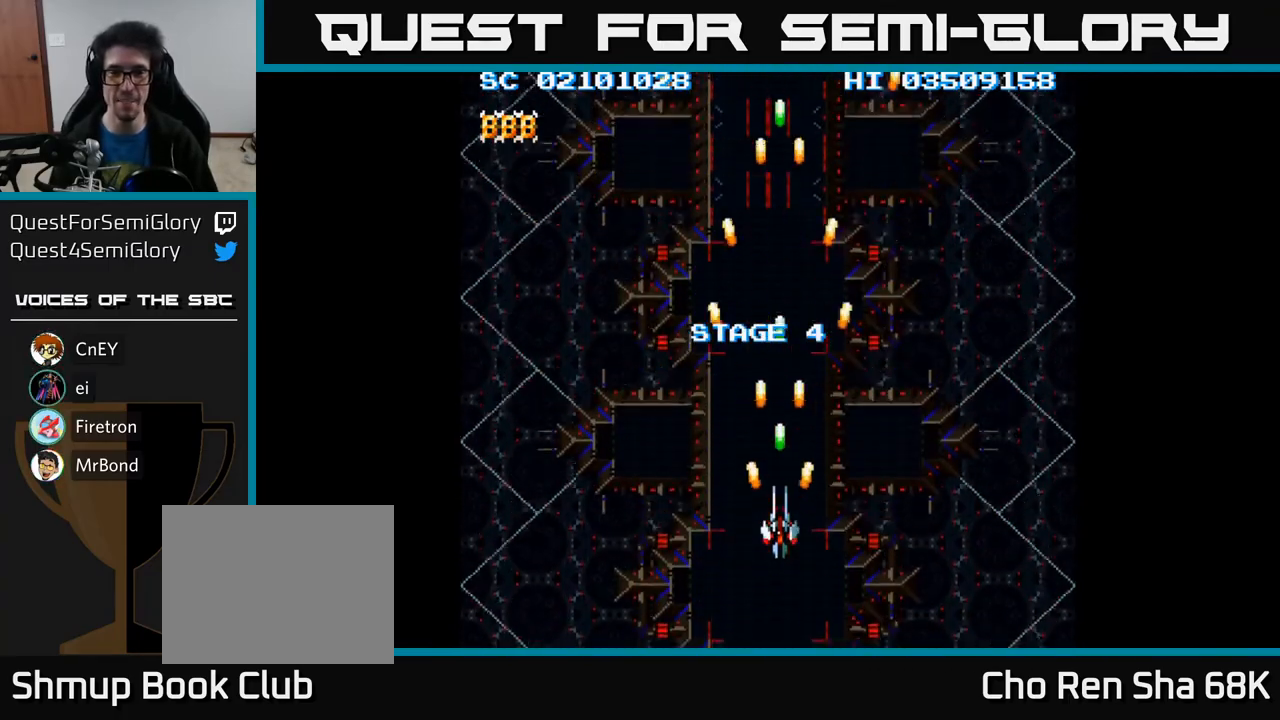
{"buttons": ["A", "DPAD_RIGHT"], "events": [[183, "DPAD_RIGHT", "down"]]}
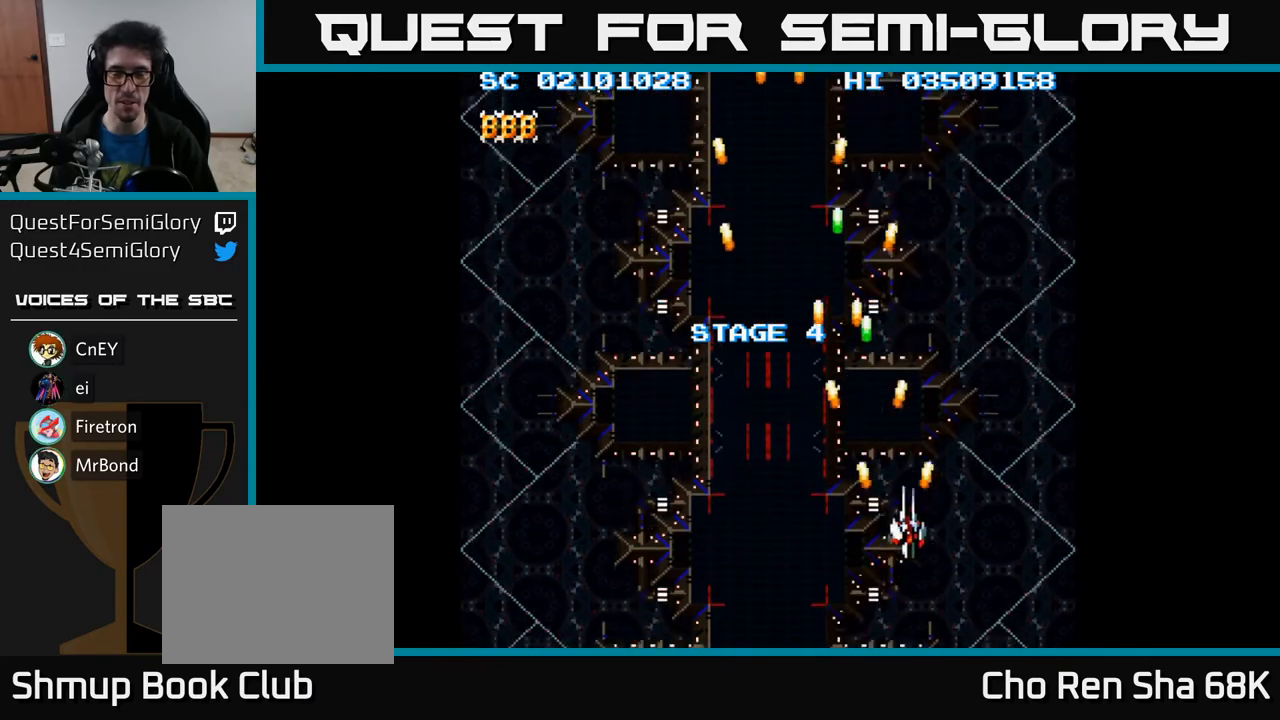
{"buttons": ["A", "DPAD_UP", "DPAD_LEFT"], "events": [[233, "DPAD_RIGHT", "up"], [317, "DPAD_LEFT", "down"], [483, "DPAD_UP", "down"]]}
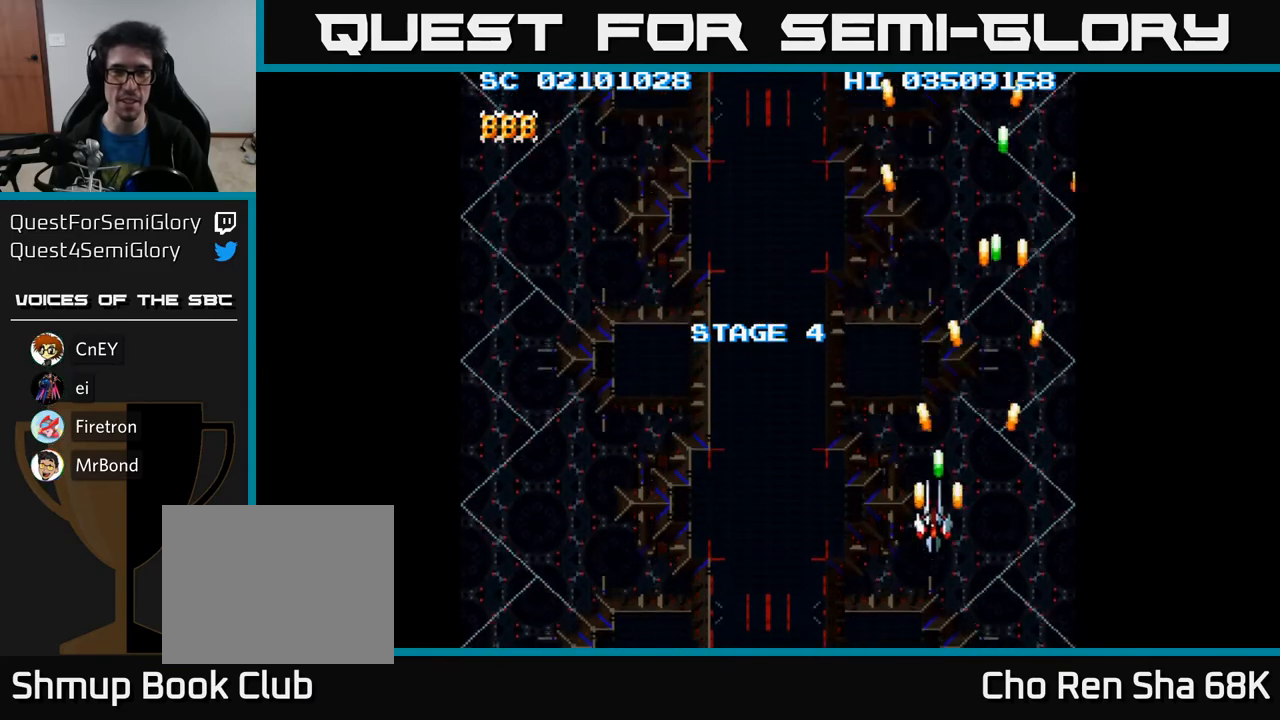
{"buttons": ["A", "DPAD_LEFT"], "events": [[50, "DPAD_LEFT", "up"], [267, "DPAD_LEFT", "down"], [283, "DPAD_UP", "up"]]}
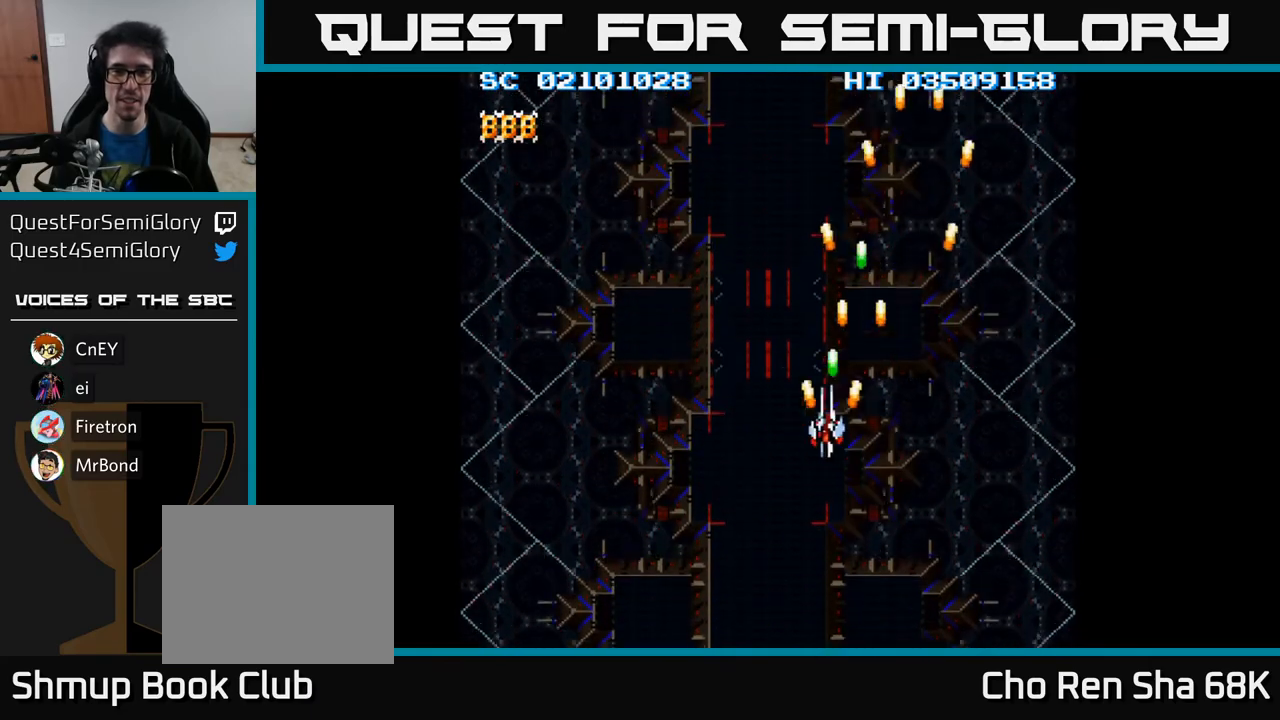
{"buttons": ["A", "DPAD_DOWN", "DPAD_RIGHT"], "events": [[433, "DPAD_LEFT", "up"], [450, "DPAD_DOWN", "down"], [483, "DPAD_RIGHT", "down"]]}
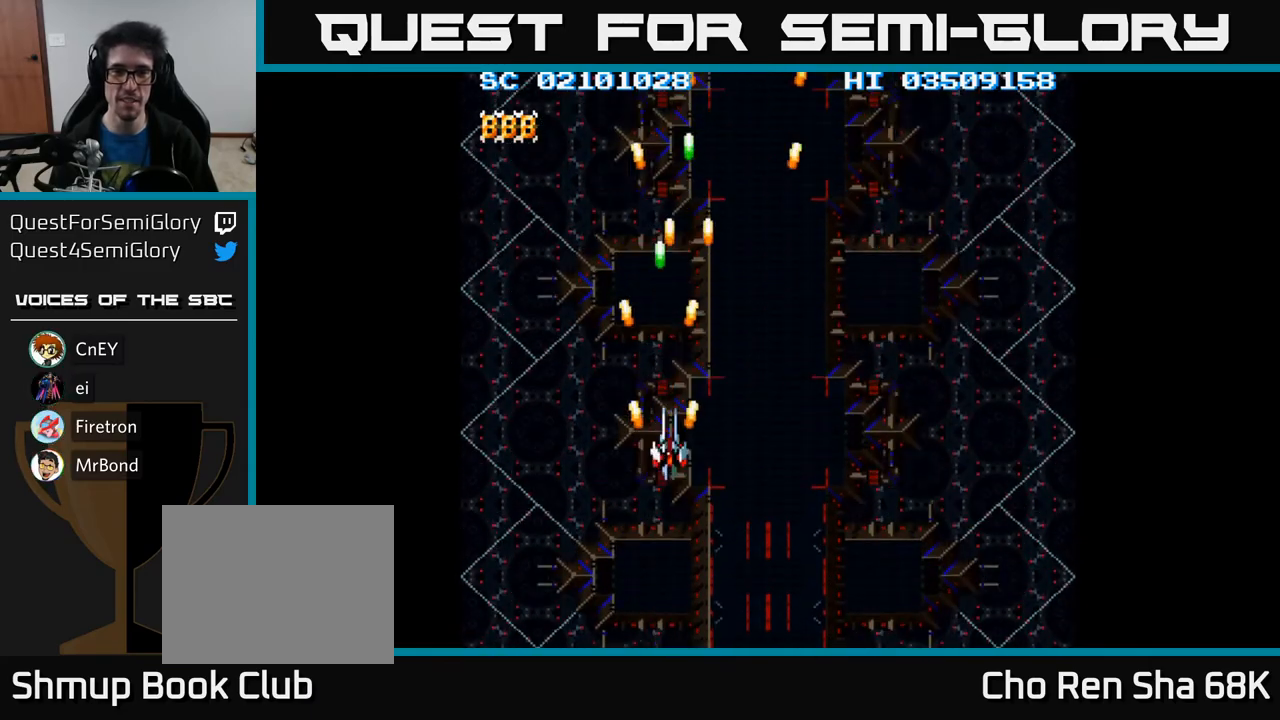
{"buttons": ["A", "DPAD_RIGHT"], "events": [[267, "DPAD_DOWN", "up"]]}
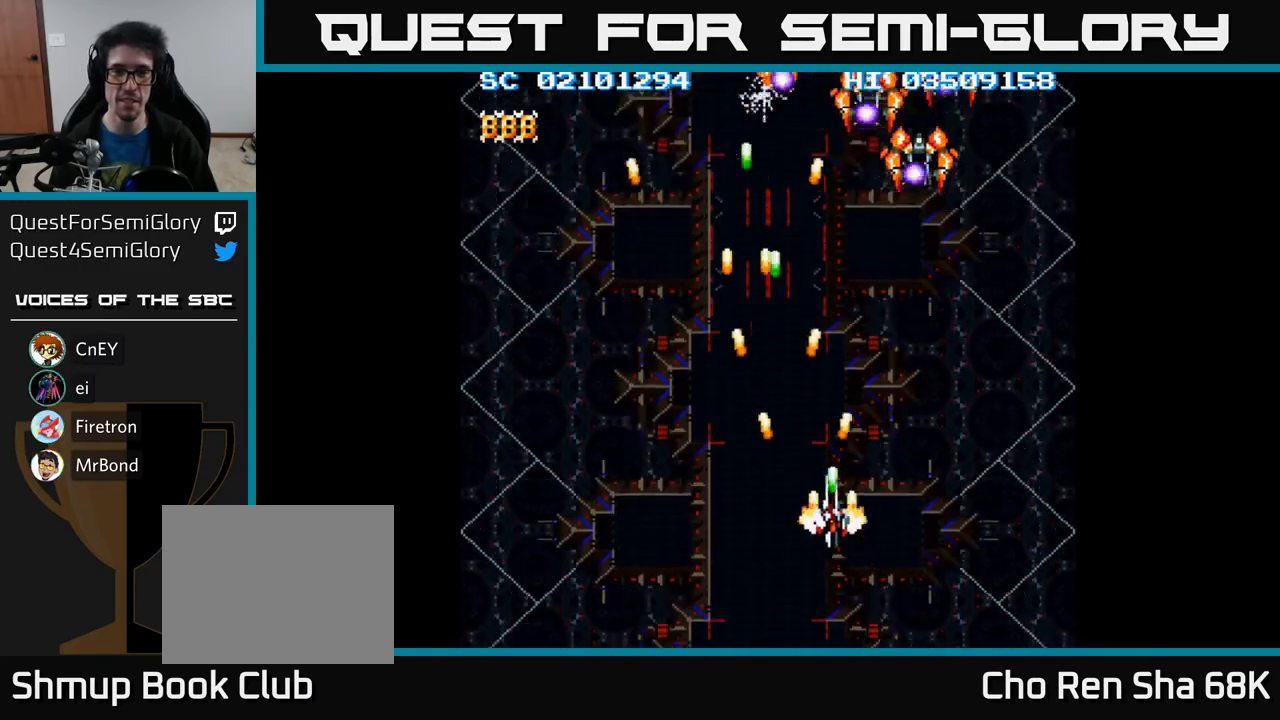
{"buttons": ["A", "DPAD_RIGHT"], "events": [[117, "DPAD_UP", "down"], [183, "DPAD_RIGHT", "up"], [250, "DPAD_RIGHT", "down"], [283, "DPAD_UP", "up"], [317, "DPAD_DOWN", "down"], [483, "DPAD_DOWN", "up"]]}
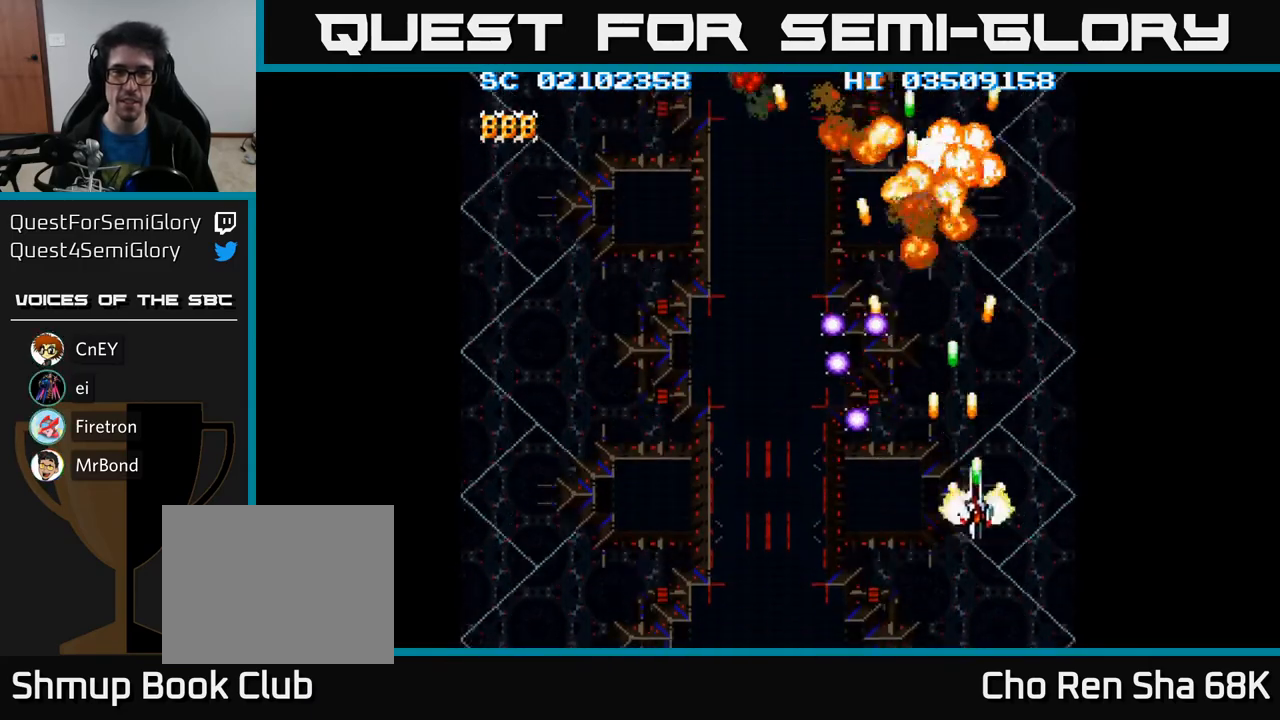
{"buttons": ["A", "DPAD_LEFT"], "events": [[50, "DPAD_UP", "down"], [100, "DPAD_RIGHT", "up"], [200, "DPAD_LEFT", "down"], [350, "DPAD_UP", "up"]]}
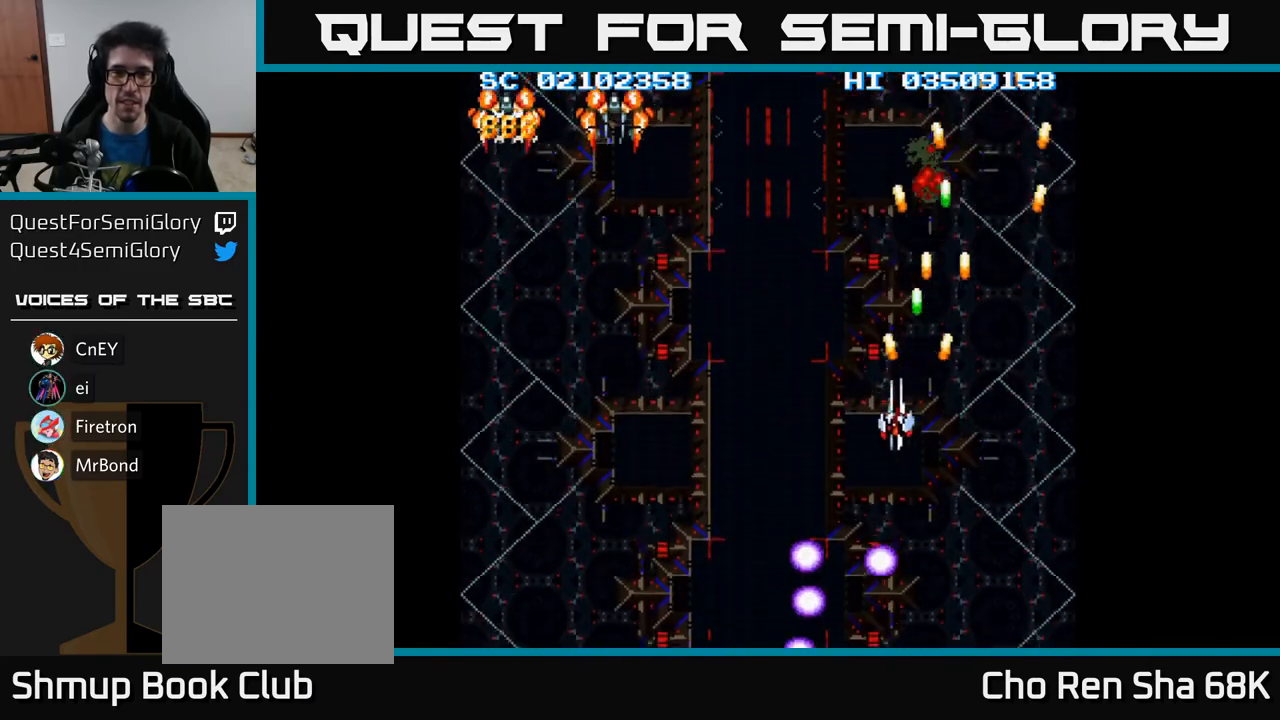
{"buttons": ["A", "DPAD_LEFT"], "events": []}
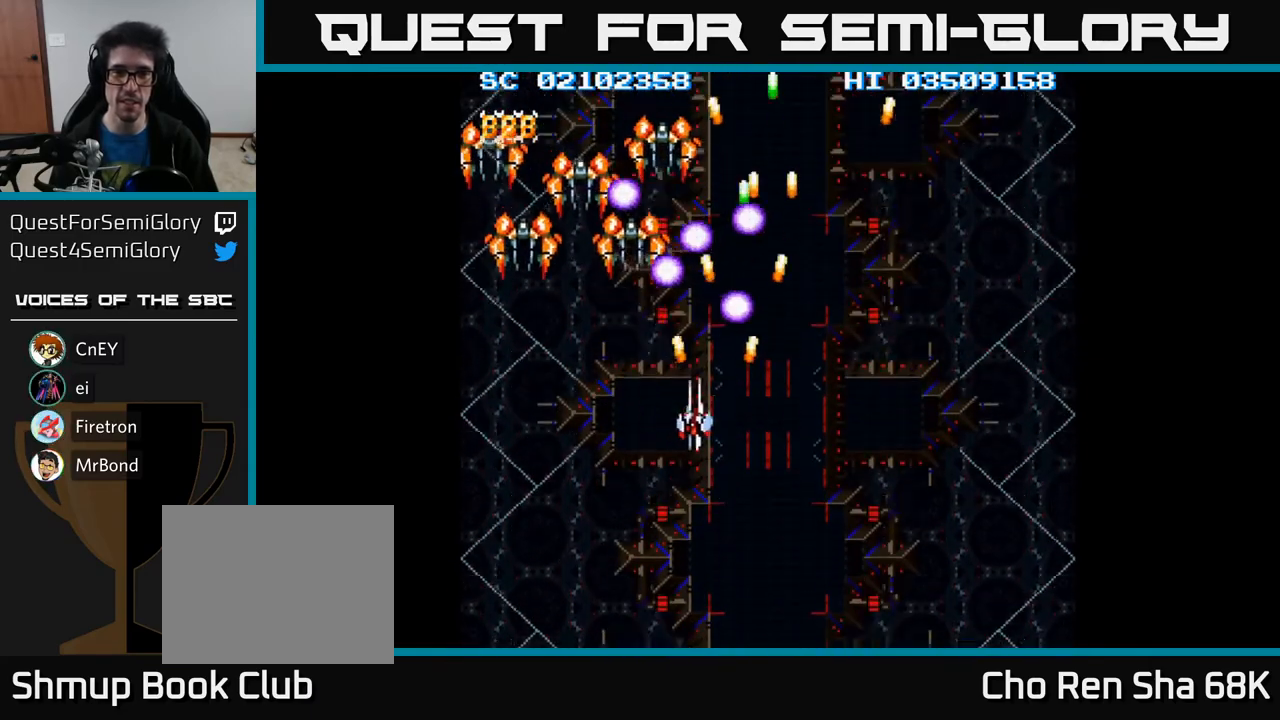
{"buttons": ["A", "DPAD_DOWN", "DPAD_LEFT"], "events": [[100, "DPAD_DOWN", "down"], [150, "DPAD_DOWN", "up"], [467, "DPAD_DOWN", "down"]]}
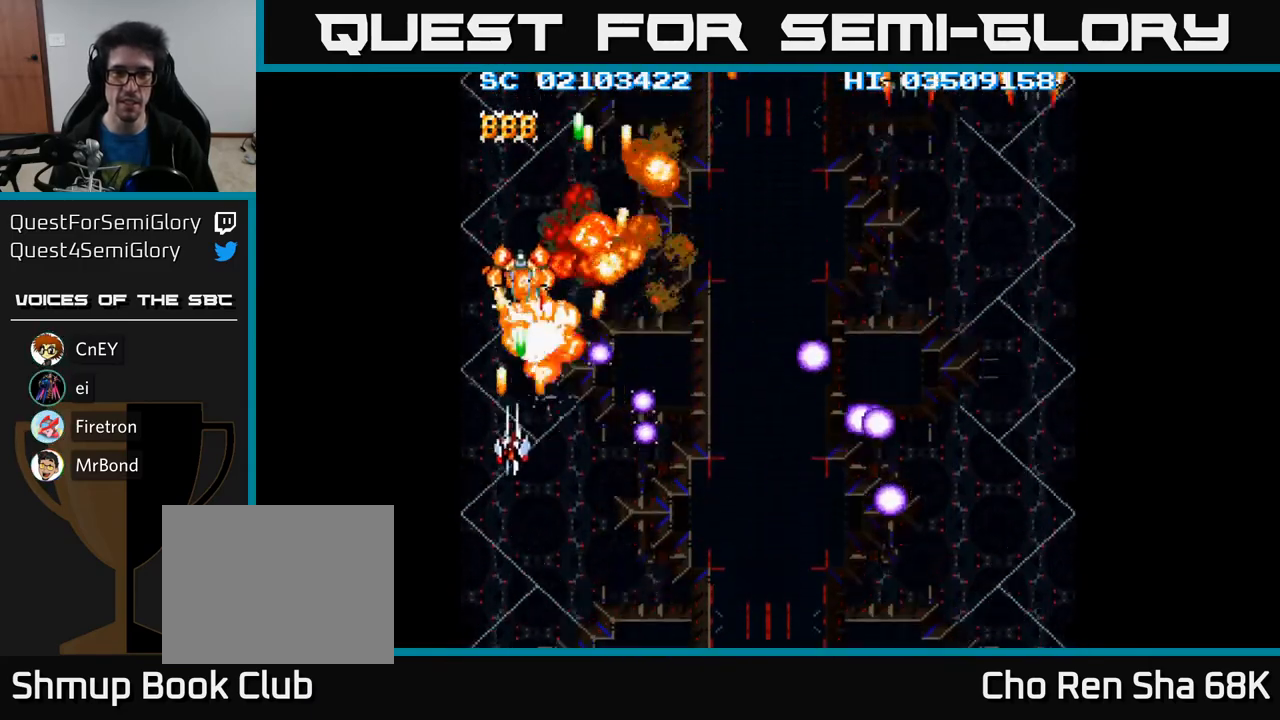
{"buttons": ["A", "DPAD_RIGHT"], "events": [[33, "DPAD_DOWN", "up"], [100, "DPAD_UP", "down"], [150, "DPAD_LEFT", "up"], [150, "DPAD_RIGHT", "down"], [150, "DPAD_UP", "up"]]}
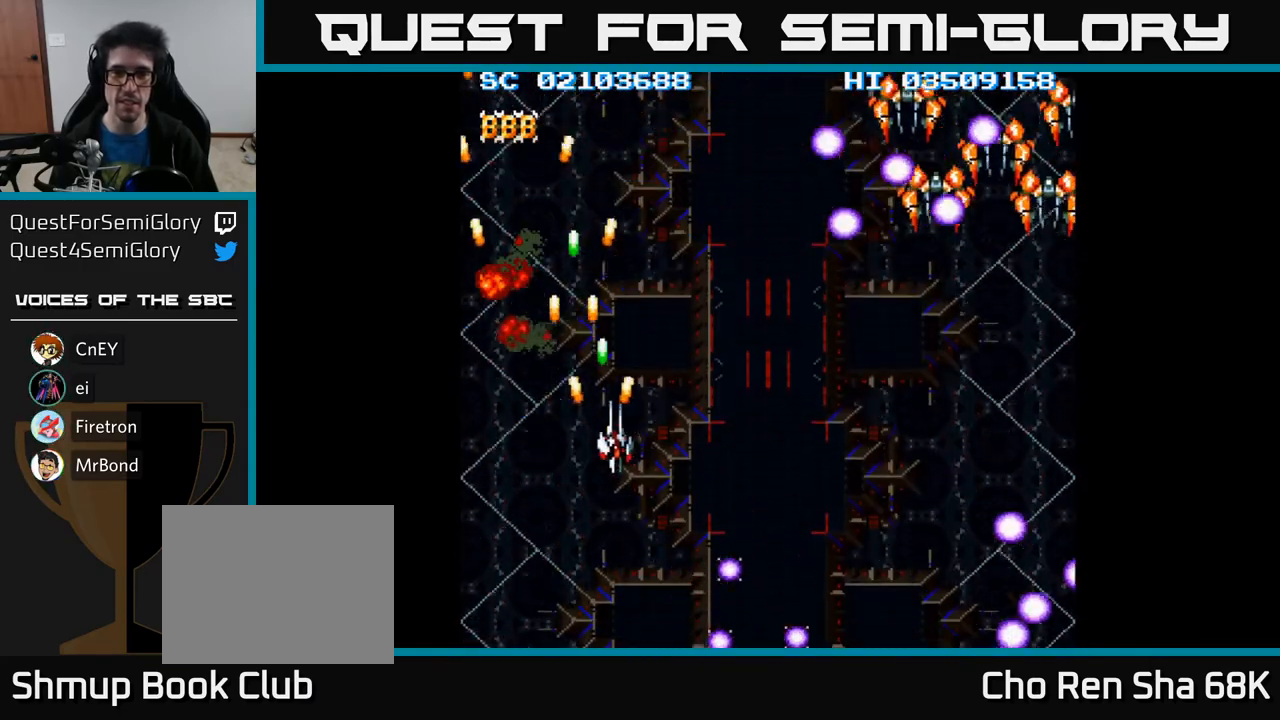
{"buttons": ["A", "DPAD_RIGHT"], "events": [[133, "DPAD_DOWN", "down"], [417, "DPAD_DOWN", "up"]]}
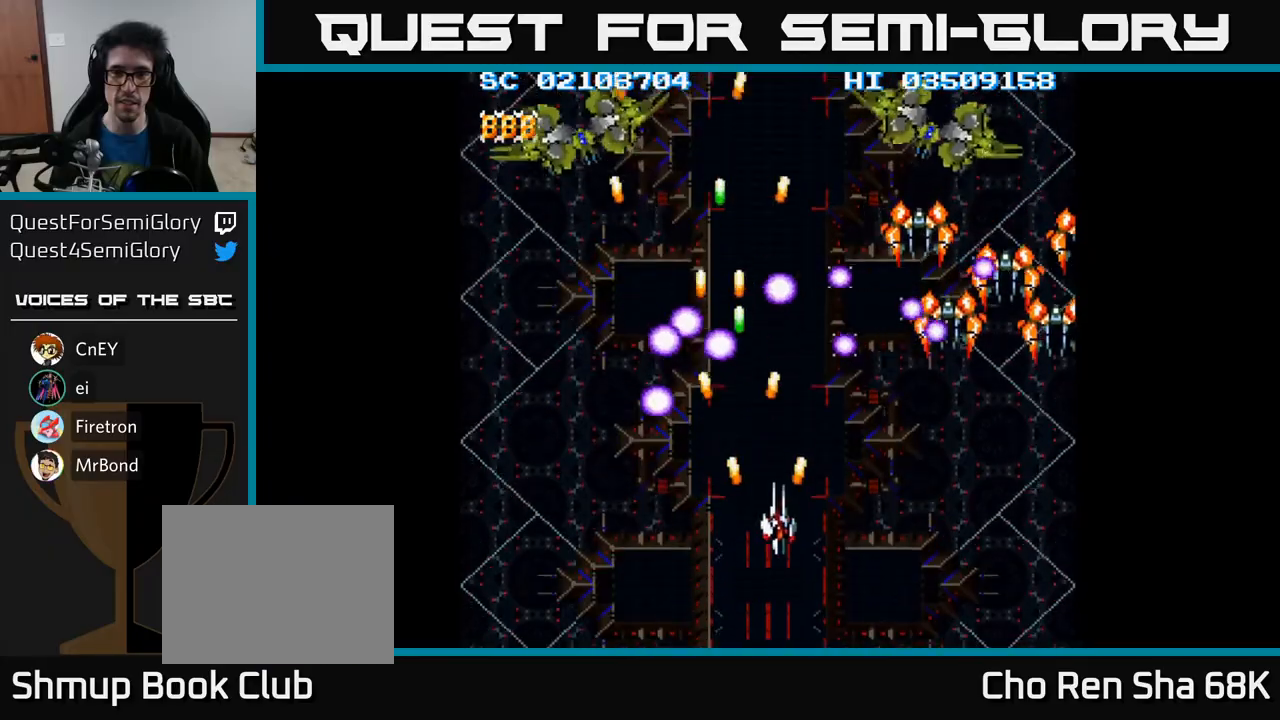
{"buttons": ["A", "DPAD_DOWN", "DPAD_RIGHT"], "events": [[67, "DPAD_DOWN", "down"], [217, "DPAD_DOWN", "up"], [400, "DPAD_DOWN", "down"]]}
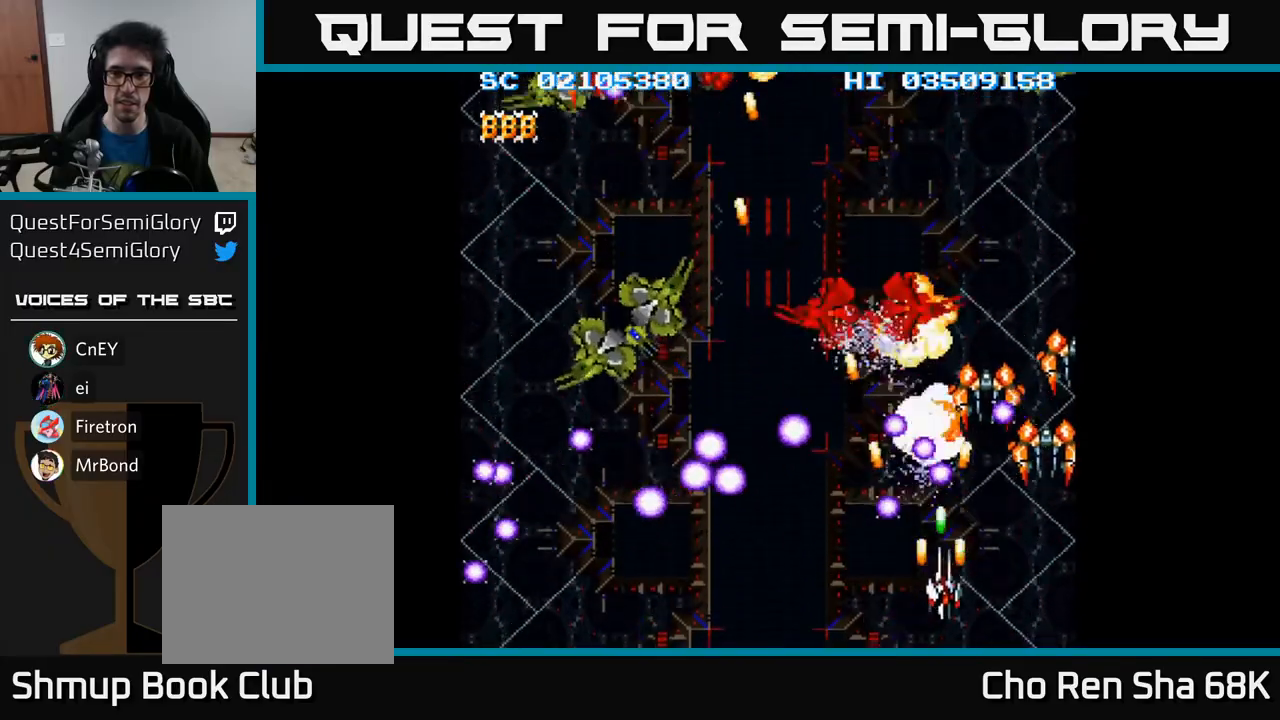
{"buttons": ["A", "DPAD_LEFT"], "events": [[33, "DPAD_DOWN", "up"], [200, "DPAD_DOWN", "down"], [233, "DPAD_DOWN", "up"], [317, "DPAD_RIGHT", "up"], [350, "DPAD_LEFT", "down"]]}
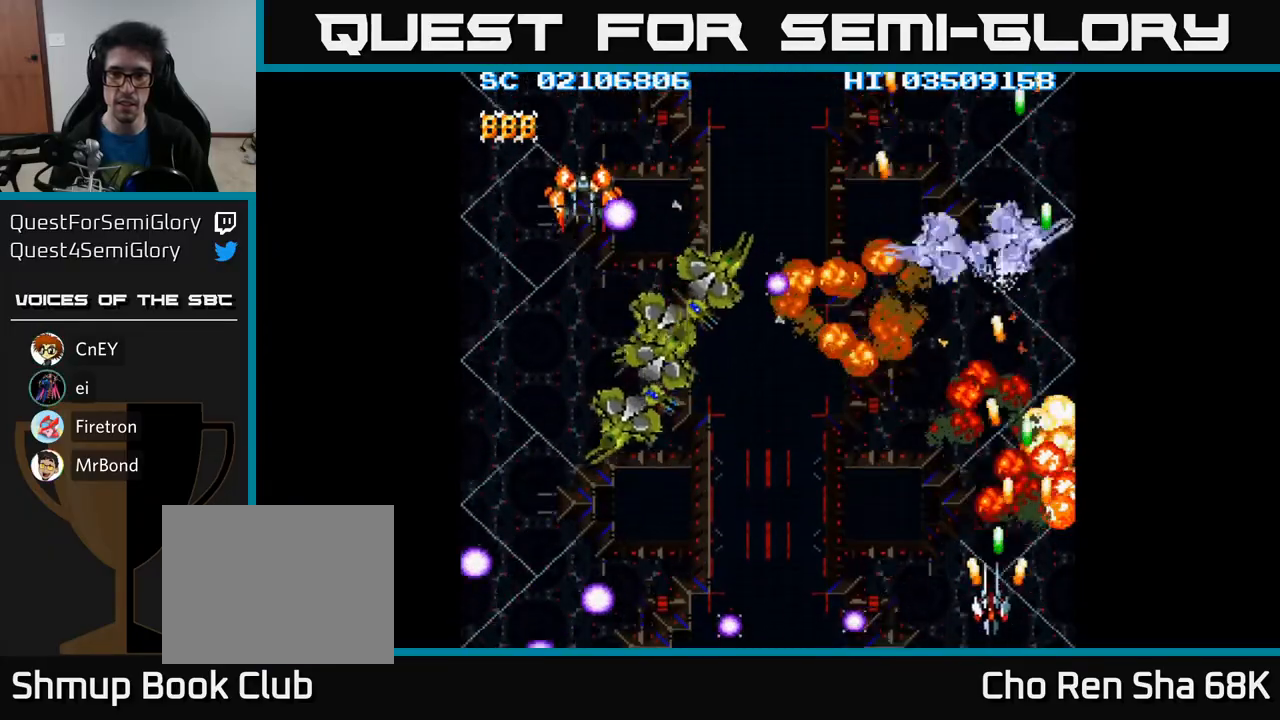
{"buttons": ["A", "DPAD_LEFT"], "events": []}
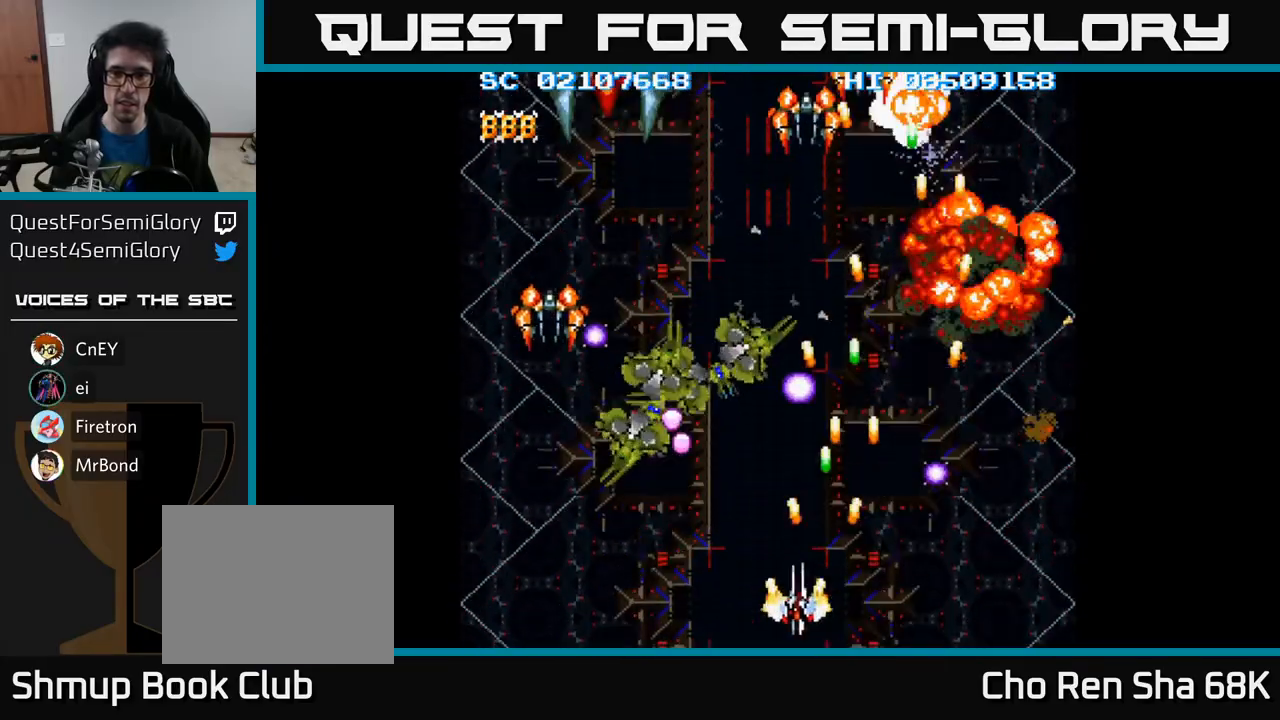
{"buttons": ["A", "DPAD_LEFT"], "events": [[300, "DPAD_UP", "down"], [383, "DPAD_UP", "up"]]}
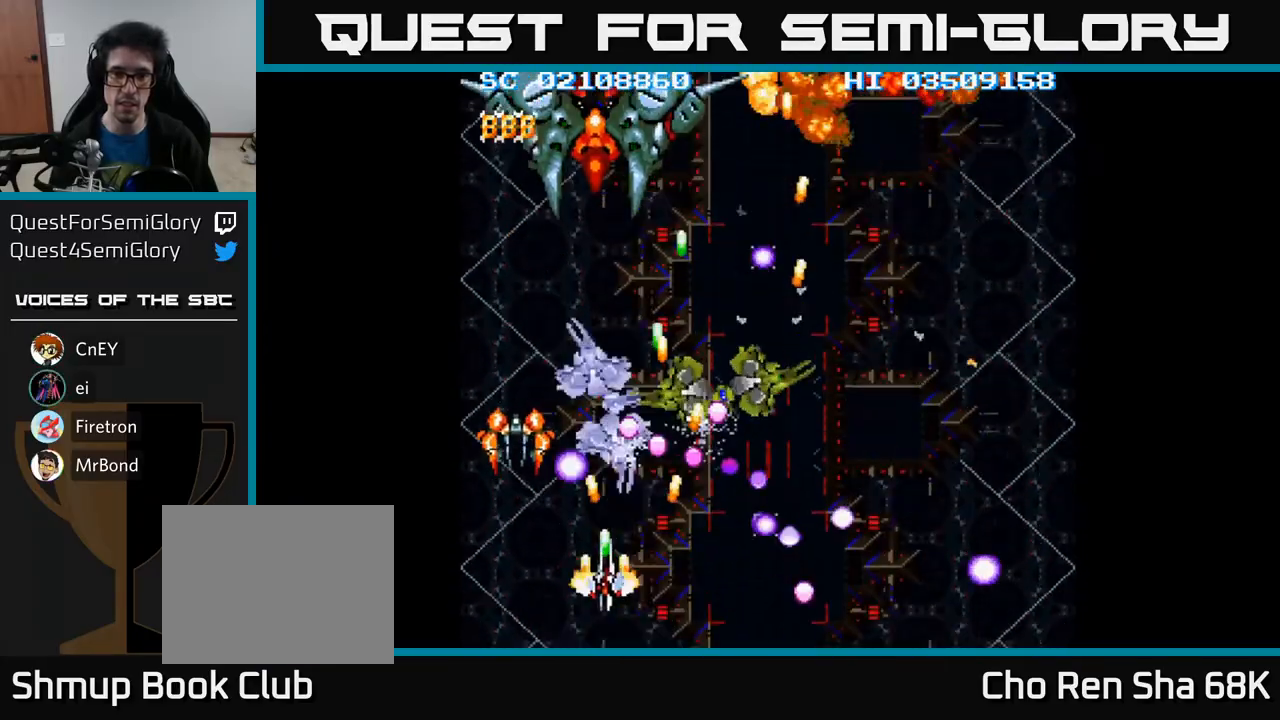
{"buttons": ["A", "DPAD_UP"], "events": [[333, "DPAD_LEFT", "up"], [350, "DPAD_RIGHT", "down"], [350, "DPAD_UP", "down"], [500, "DPAD_RIGHT", "up"]]}